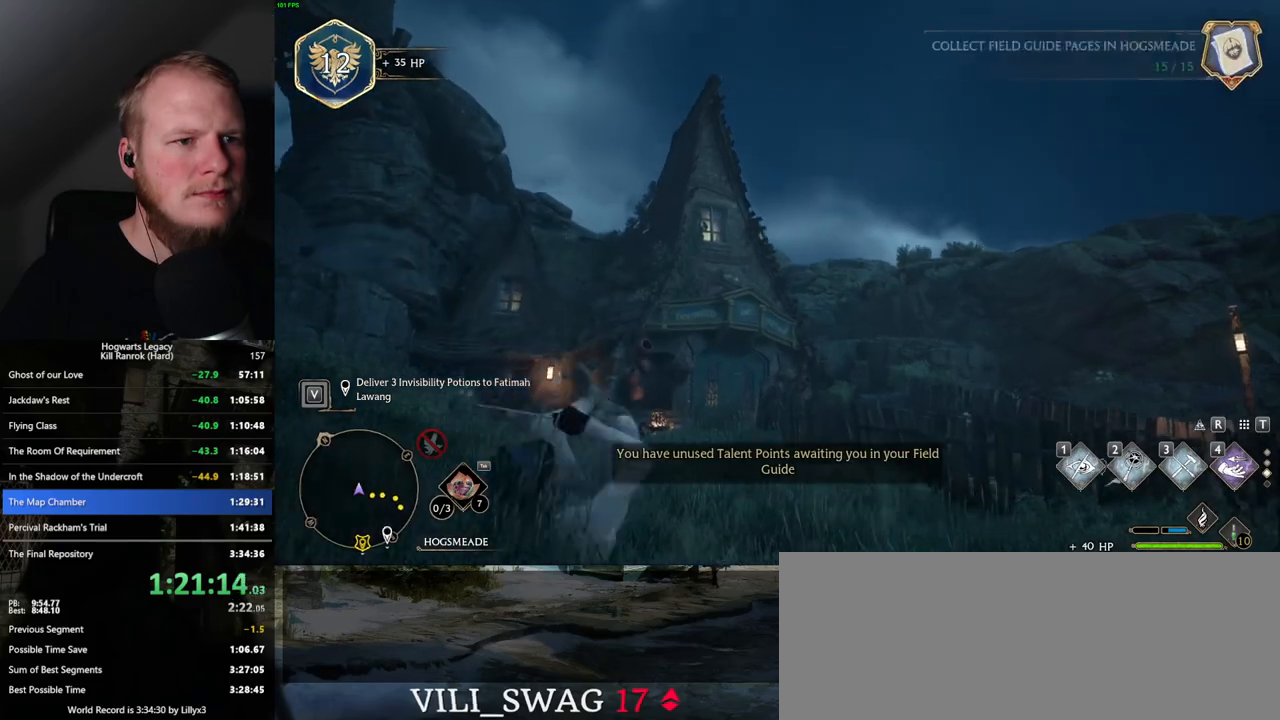
Gameplay with keyboard and mouse; each line is a JSON object with the keys and mouse buttons held at the frame after it. "events" lists presses ("down") and releases ("up") of ".", "/", "0", "1", "2", "3", "4", "5", "6", "7", "8", "9", "a", "alt_l", "alt_r", "b", "backslash", "backspace", "c", "caps_lock", "comma", "ctrl_l", "ctrl_r", "d", "e", "equals", "escape", "f", "f1", "f10", "f11", "f12", "f2", "f3", "f4", "f5", "f6", "f7", "f8", "f9", "g", "h", "i", "j", "k", "l", "lbracket", "m", "minus", "n", "o", "p", "q", "quote", "r", "rbracket", "return", "s", "semicolon", "shift_l", "shift_r", "space", "super_l", "super_r", "t", "tab", "tilde", "u", "v", "w", "x", "y", "z", "mouse_left", "mouse_wheel", "mouse_right", "mouse_mb4" and "mouse_mb5" between this image and that frame as [ms after this image, input, new state], when the widget could be followed in between. "mouse_left", "mouse_wheel", "mouse_right", "mouse_mb4", "mouse_mb5" = the "left", "wheel", "right", "mb4", "mb5" buttons of the "mouse" list. No other keys are recorded. "wheel" means that the mouse wheel is clicked or scrolled. Mouse movement is not recorded.
{"keys": ["w"], "mouse": [], "events": [[284, "shift_l", "down"], [400, "shift_l", "up"]]}
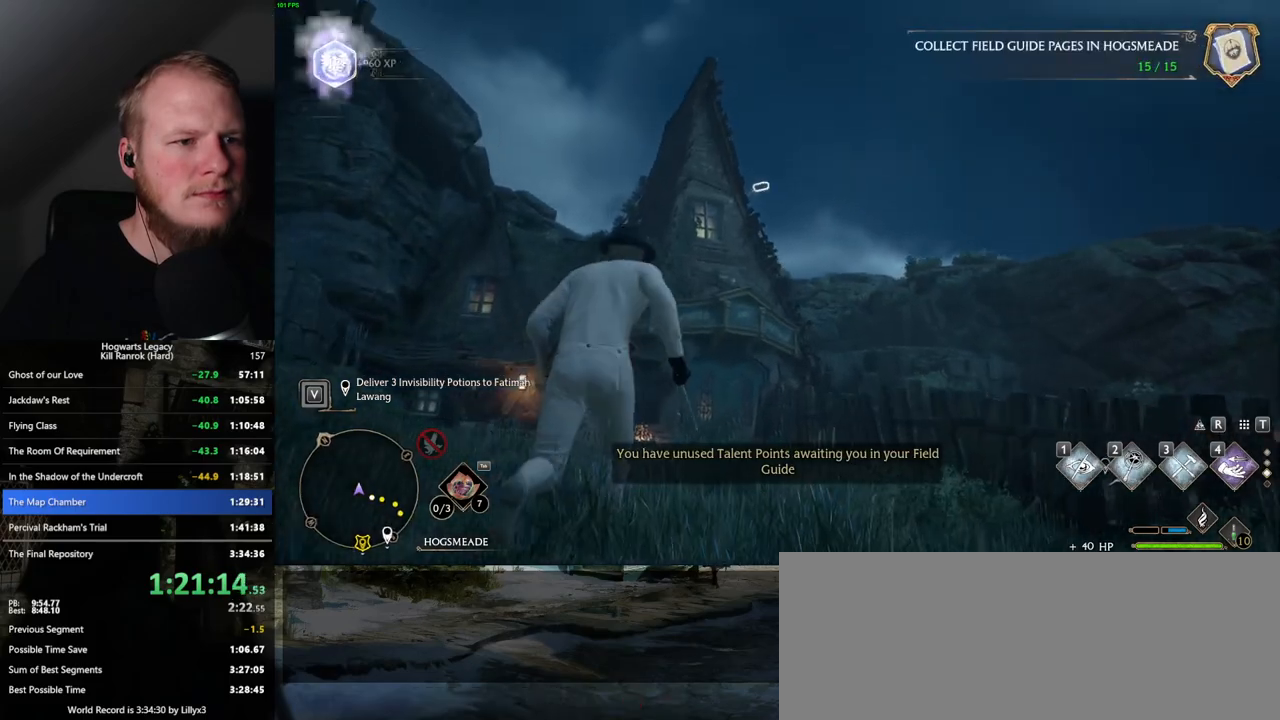
{"keys": ["w"], "mouse": [], "events": [[184, "4", "down"], [300, "4", "up"]]}
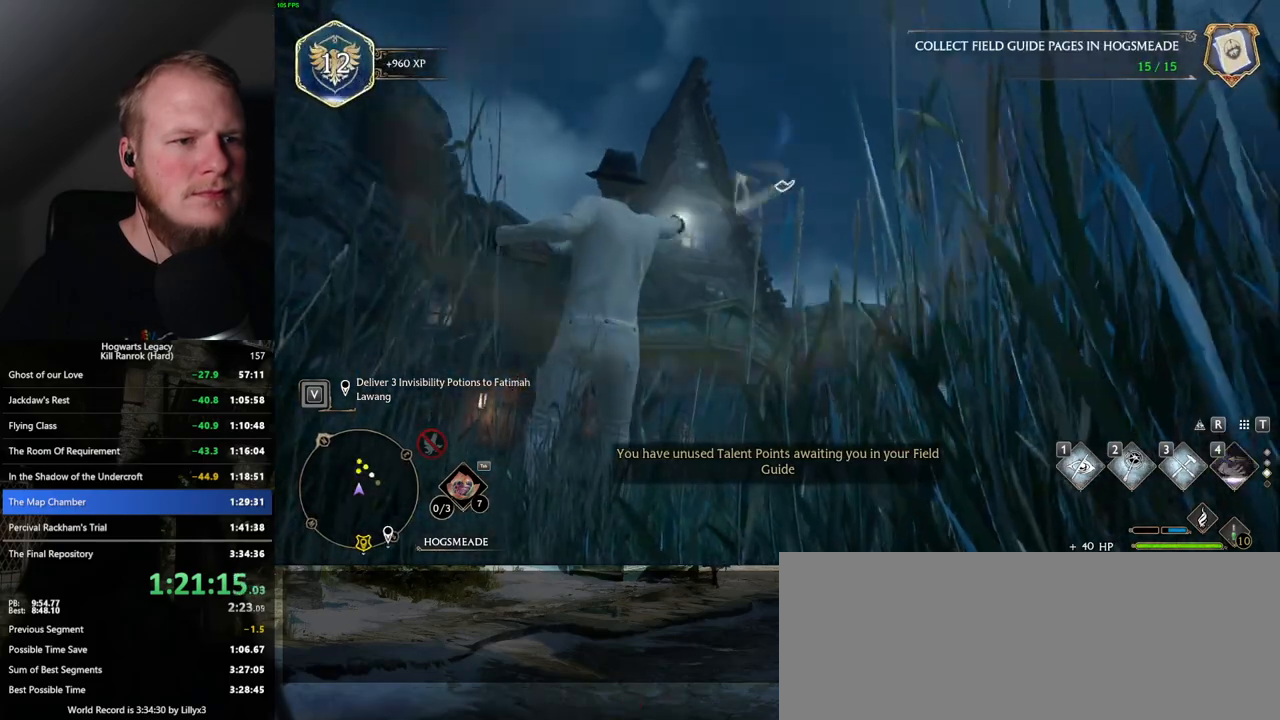
{"keys": ["w"], "mouse": [], "events": []}
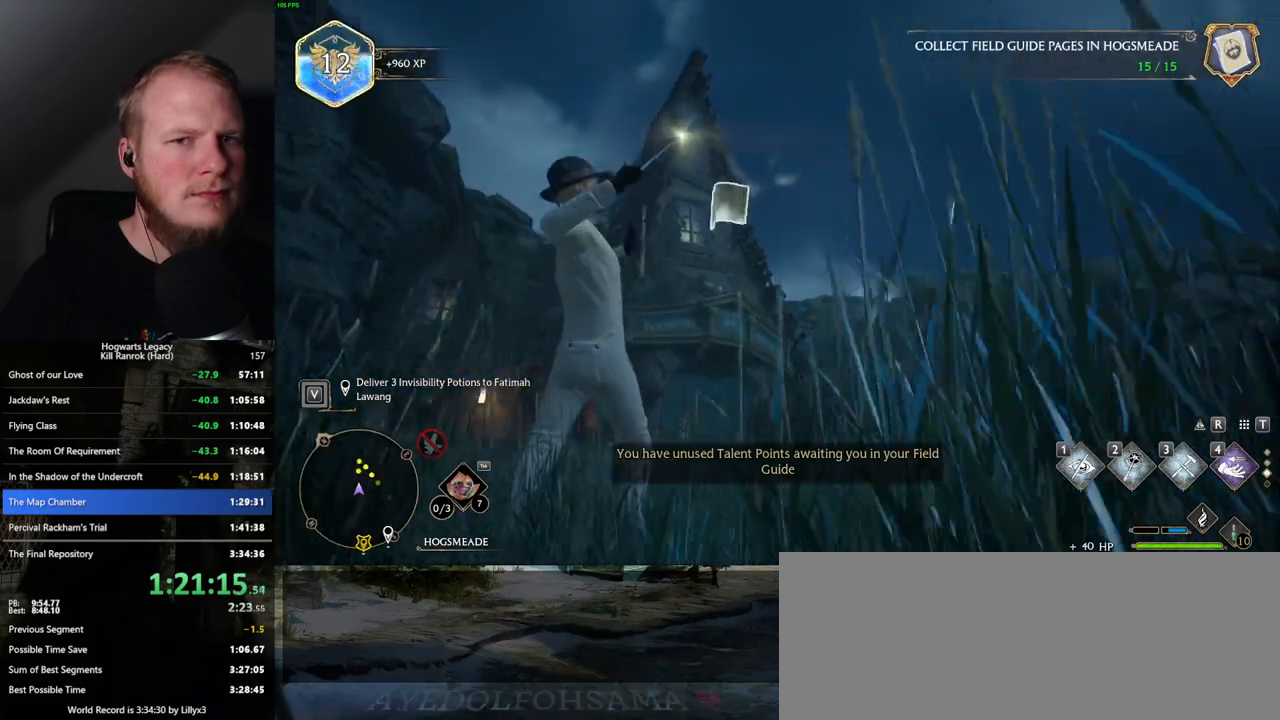
{"keys": ["w"], "mouse": [], "events": []}
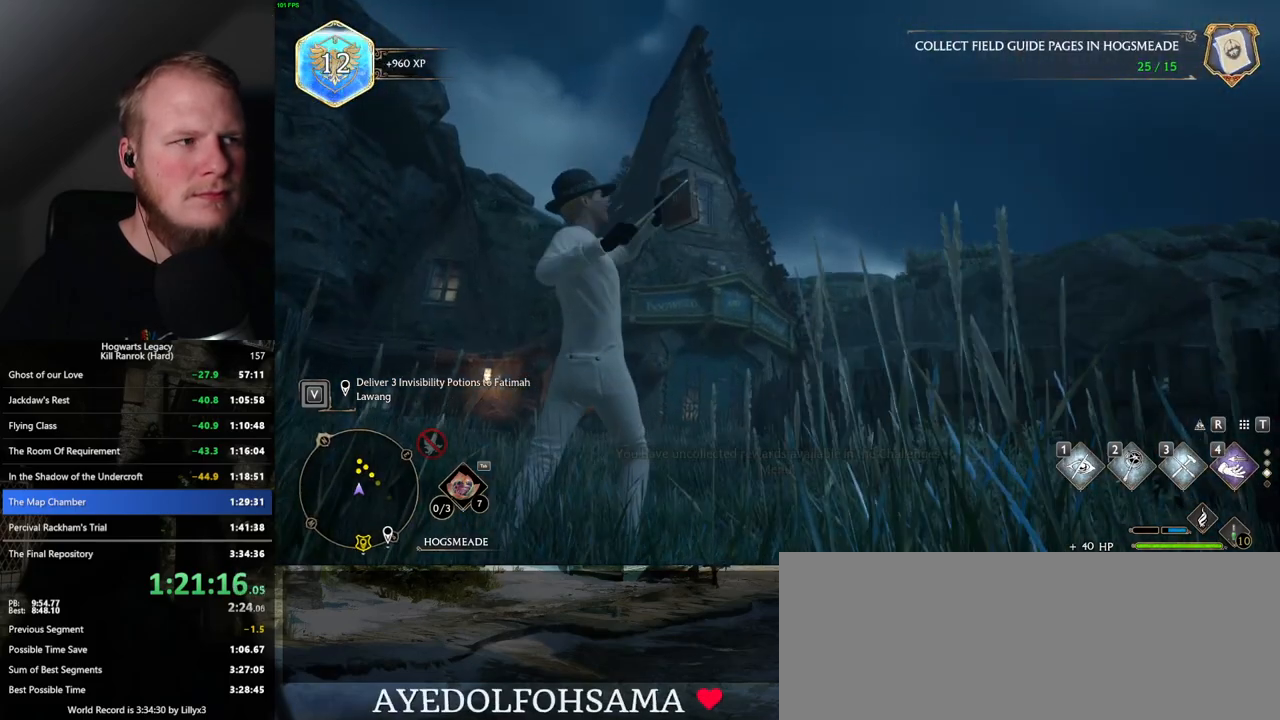
{"keys": ["space", "w"], "mouse": [], "events": [[217, "space", "down"]]}
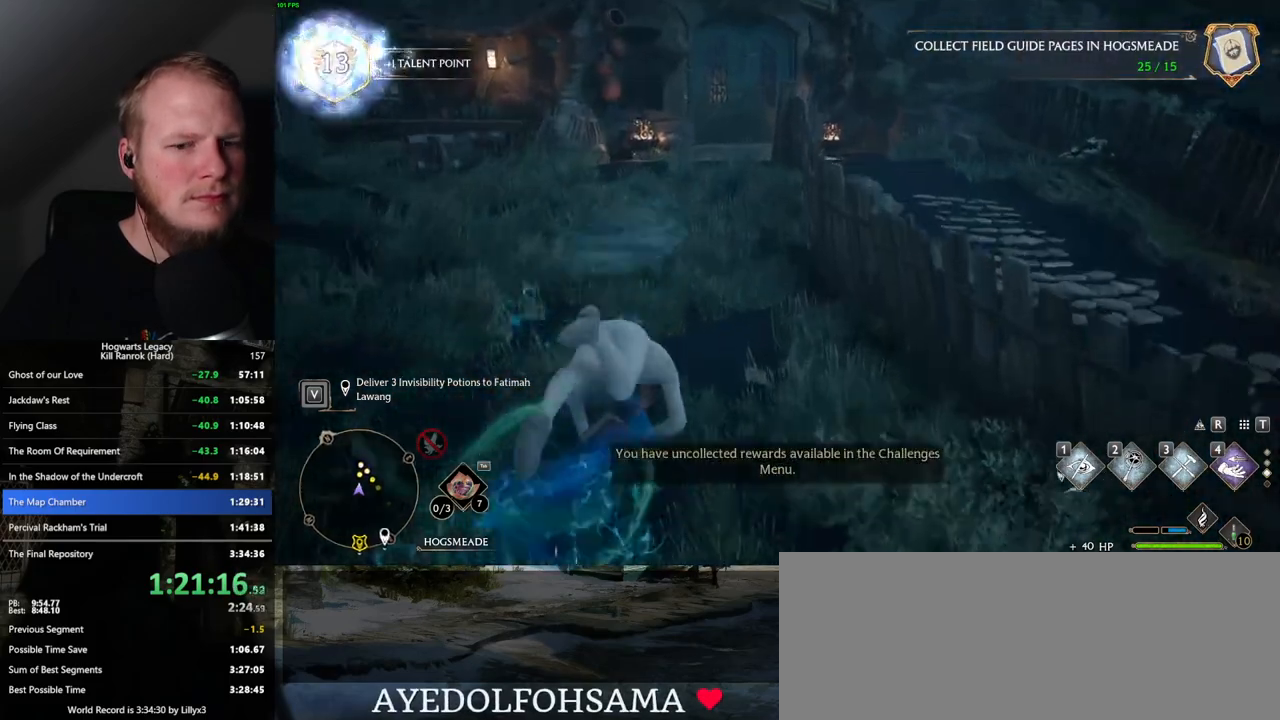
{"keys": ["w"], "mouse": [], "events": [[150, "space", "up"]]}
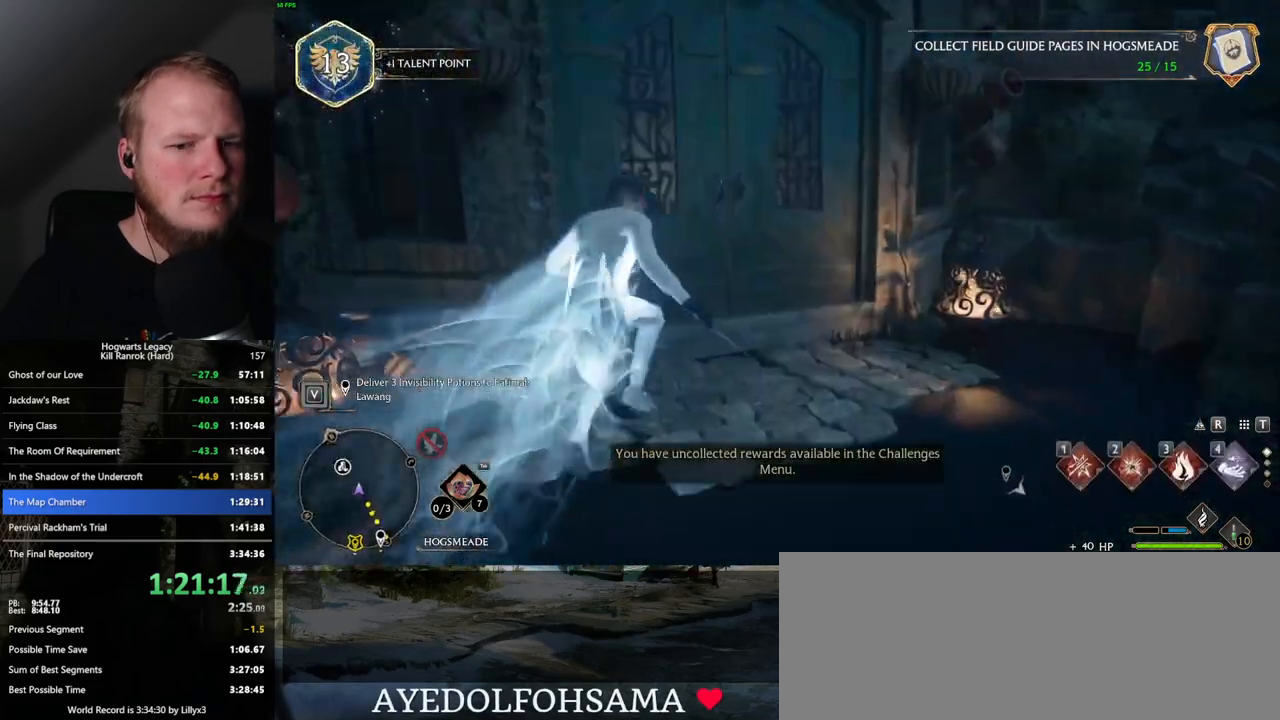
{"keys": ["w"], "mouse": [], "events": [[150, "mouse_wheel", "down"], [167, "mouse_wheel", "up"]]}
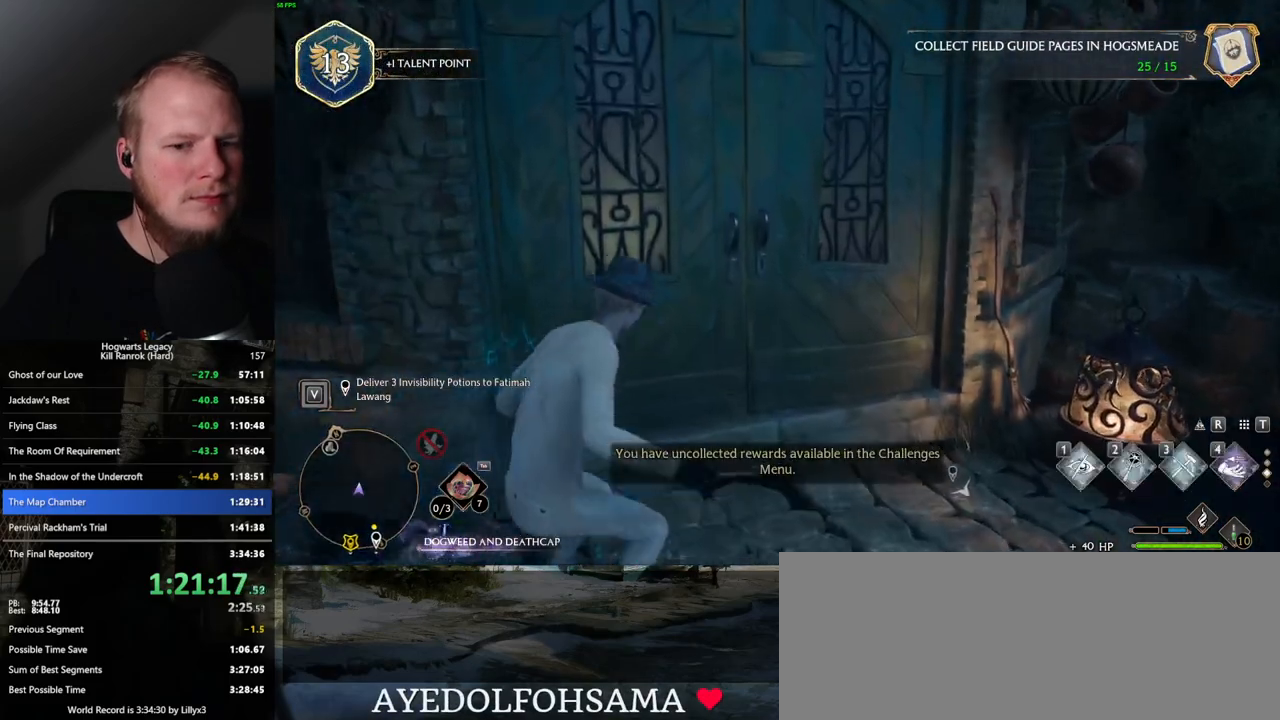
{"keys": ["w"], "mouse": [], "events": []}
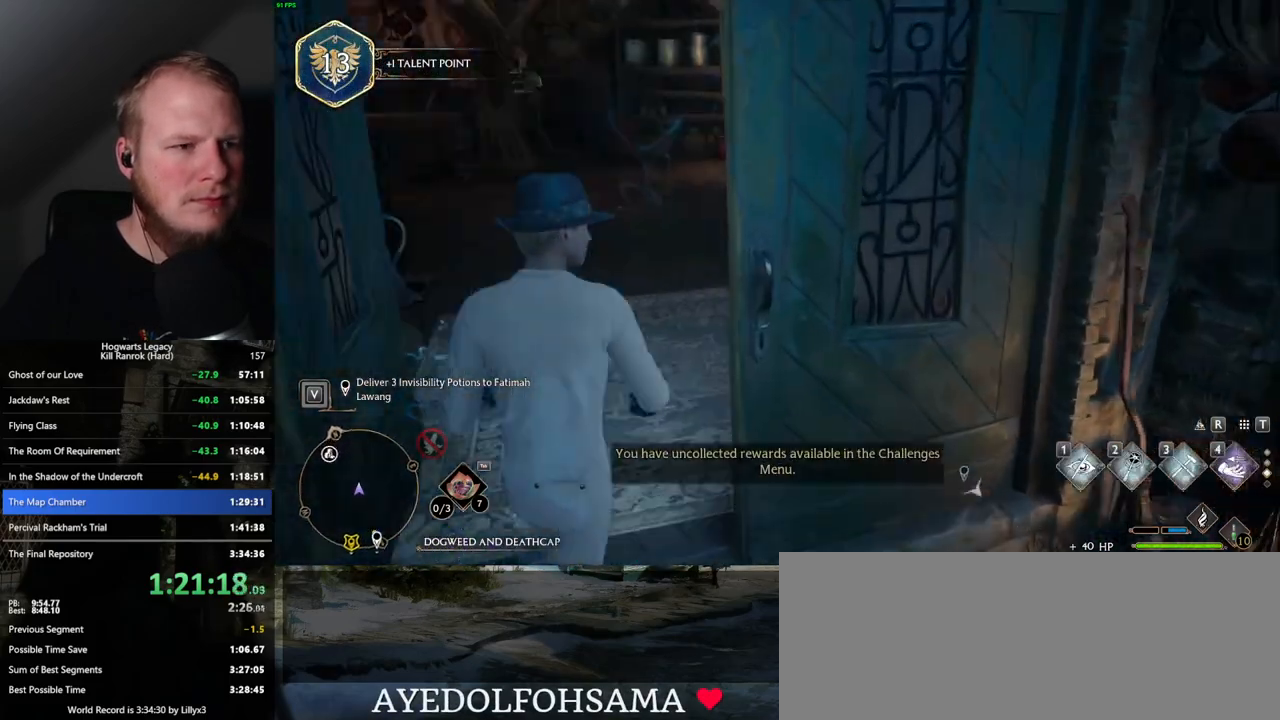
{"keys": ["w"], "mouse": [], "events": []}
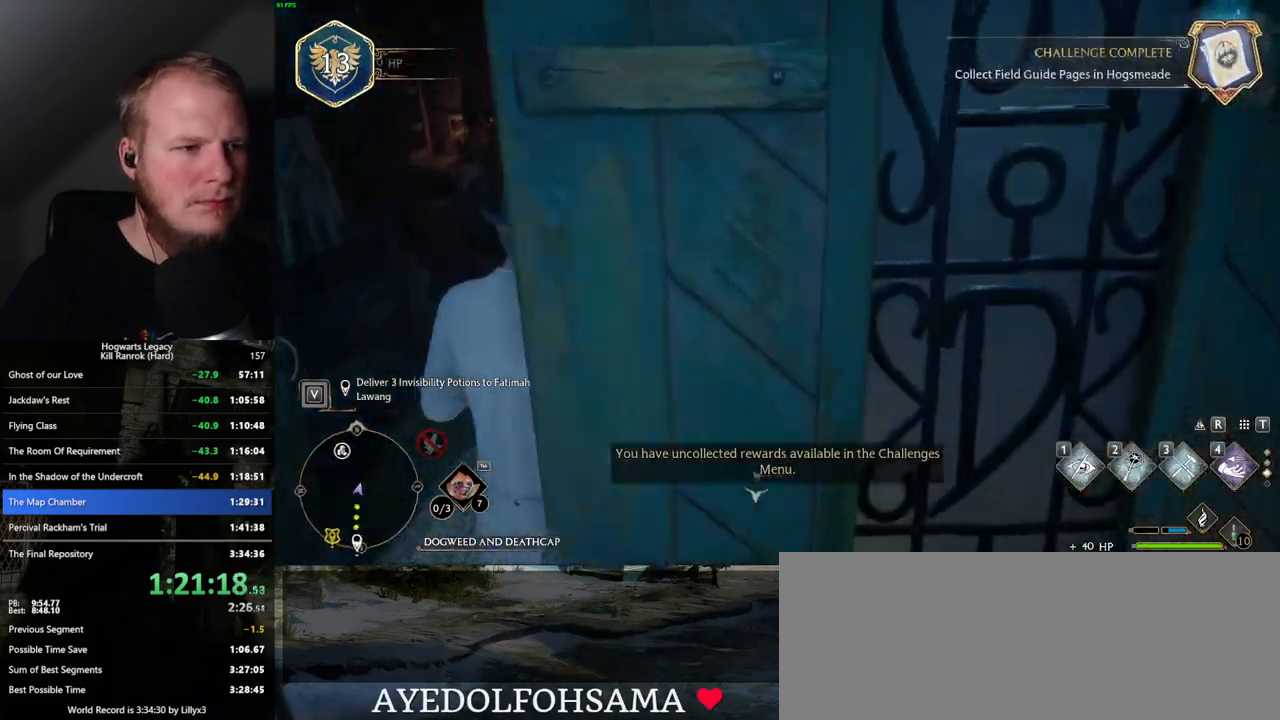
{"keys": ["shift_l", "w"], "mouse": [], "events": [[500, "shift_l", "down"]]}
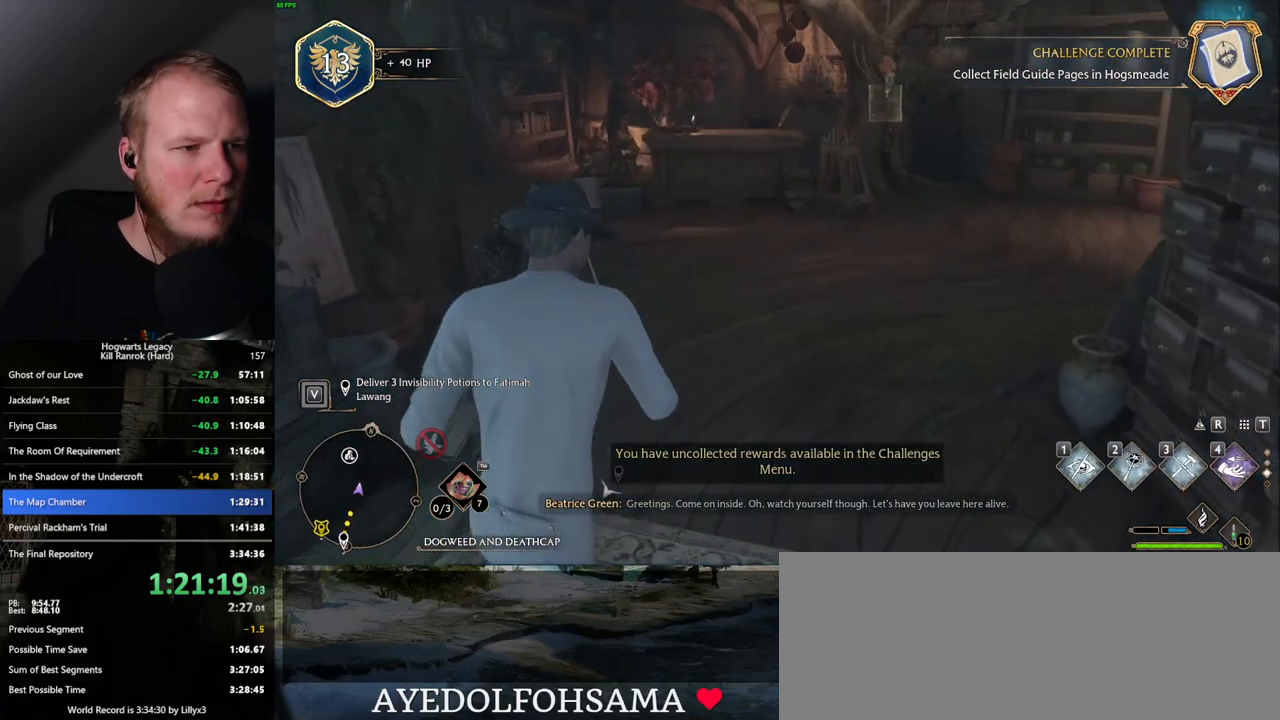
{"keys": ["w"], "mouse": [], "events": [[117, "shift_l", "up"], [350, "shift_l", "down"], [450, "shift_l", "up"]]}
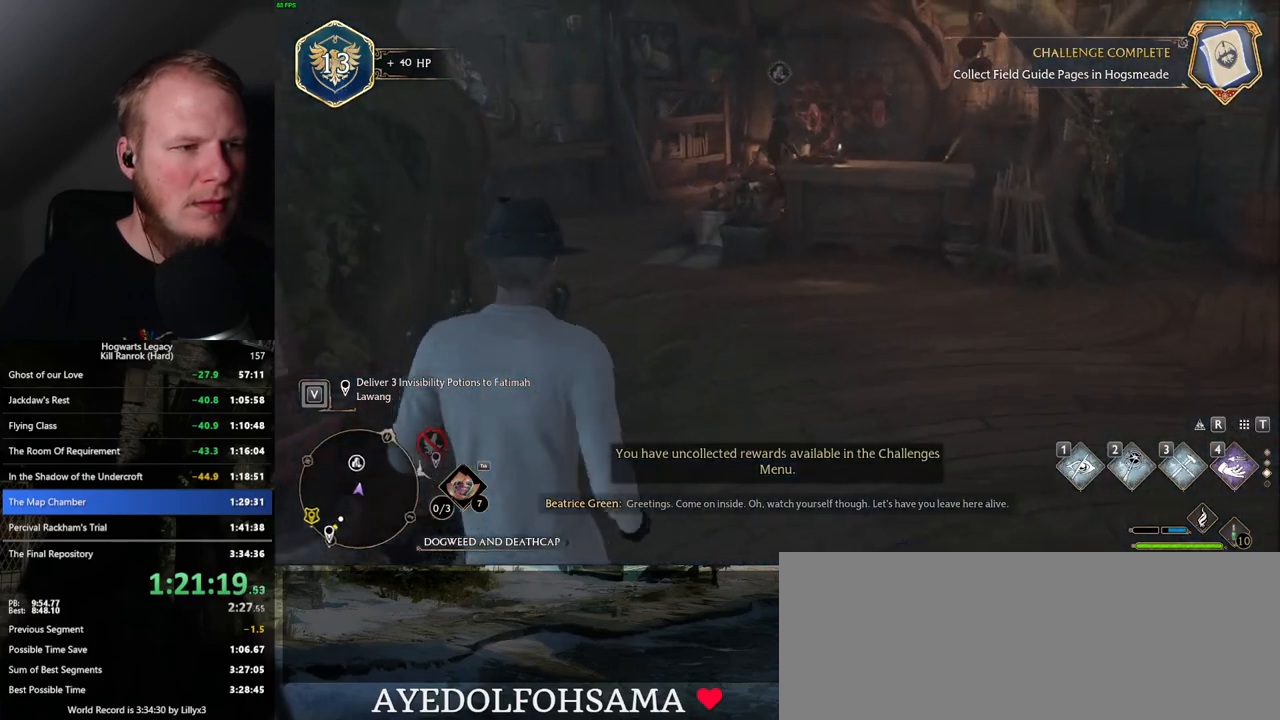
{"keys": ["w"], "mouse": [], "events": [[184, "1", "down"], [317, "1", "up"]]}
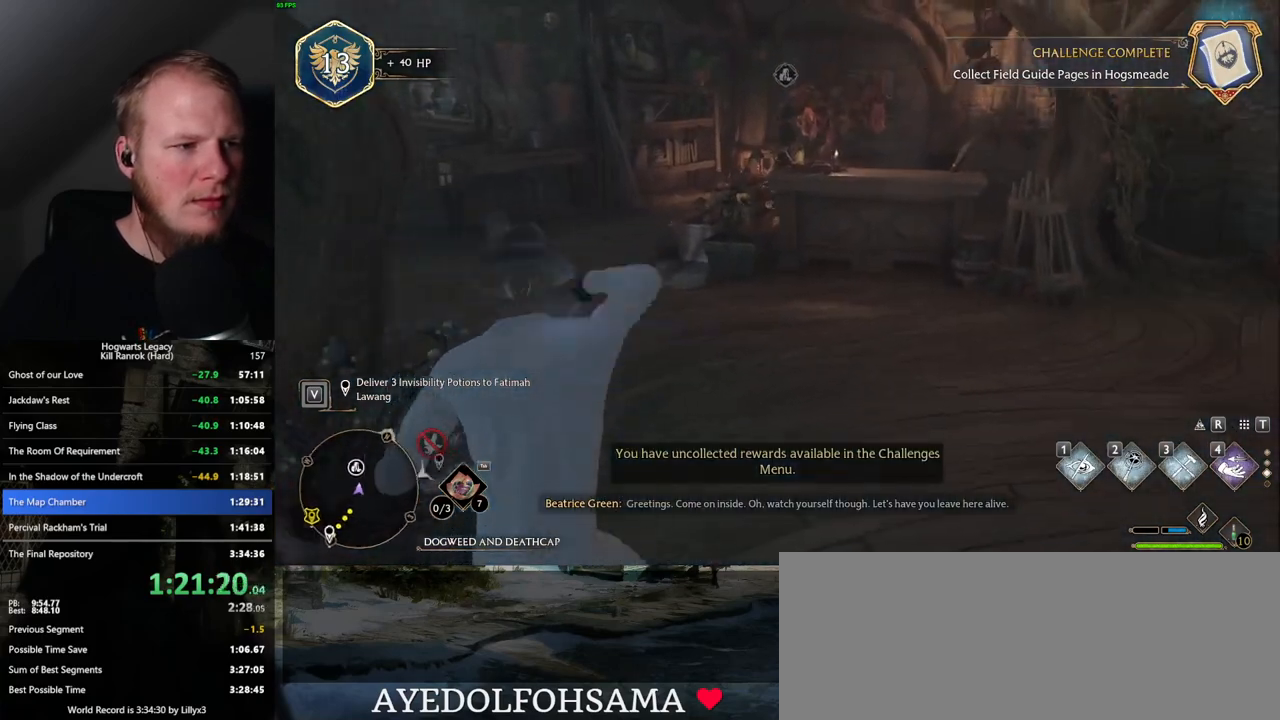
{"keys": ["w"], "mouse": ["mb5"], "events": [[500, "mouse_mb5", "down"]]}
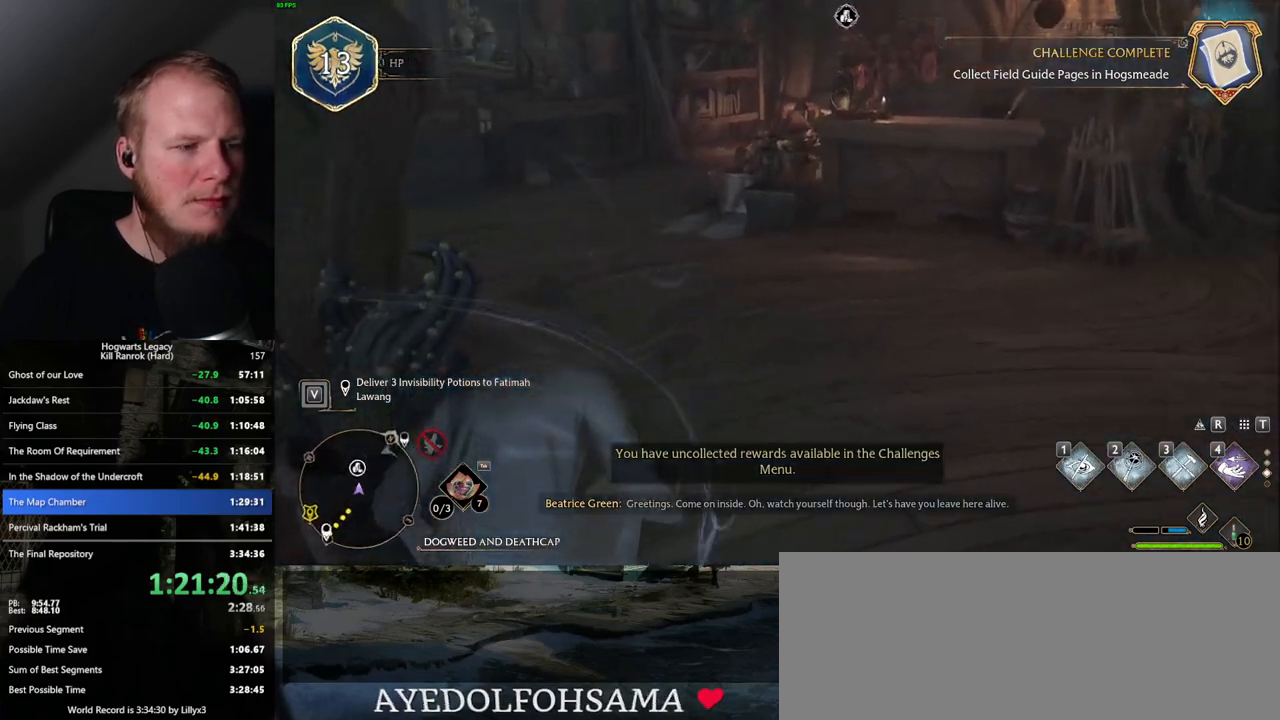
{"keys": ["w"], "mouse": [], "events": [[250, "mouse_mb5", "up"]]}
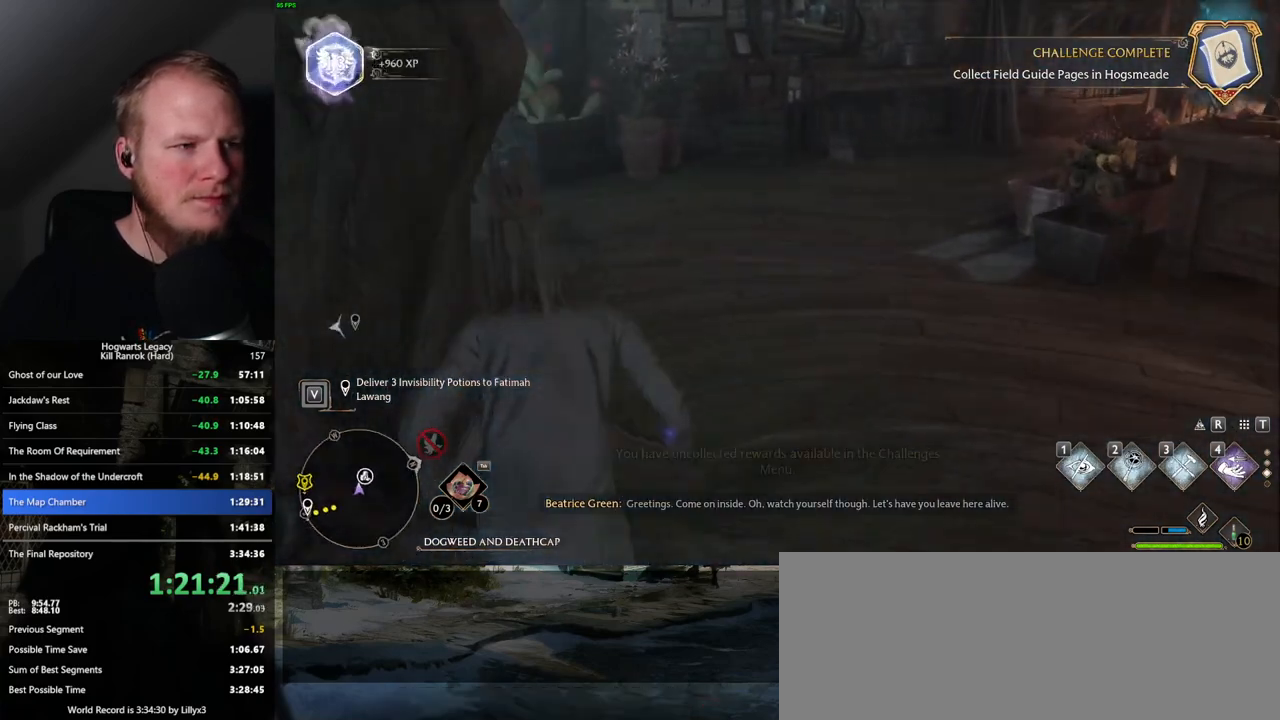
{"keys": ["w"], "mouse": [], "events": []}
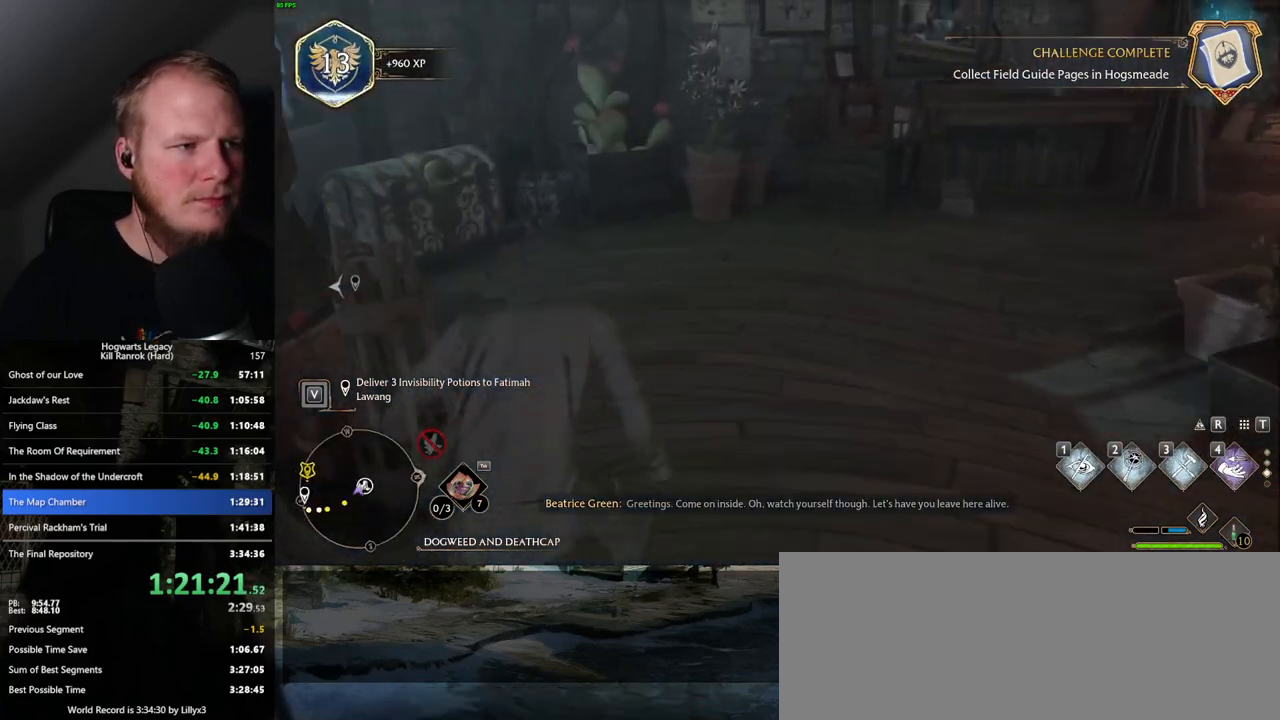
{"keys": ["w"], "mouse": [], "events": [[267, "f", "down"], [367, "f", "up"]]}
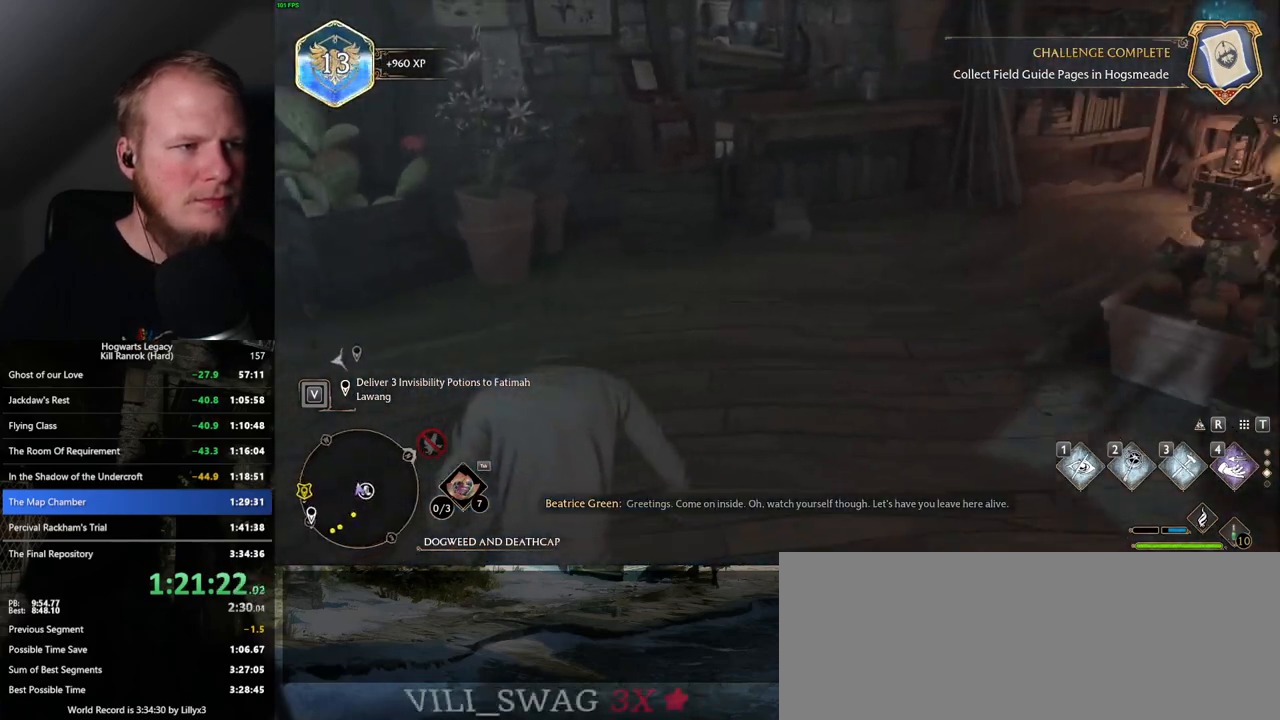
{"keys": ["w"], "mouse": [], "events": []}
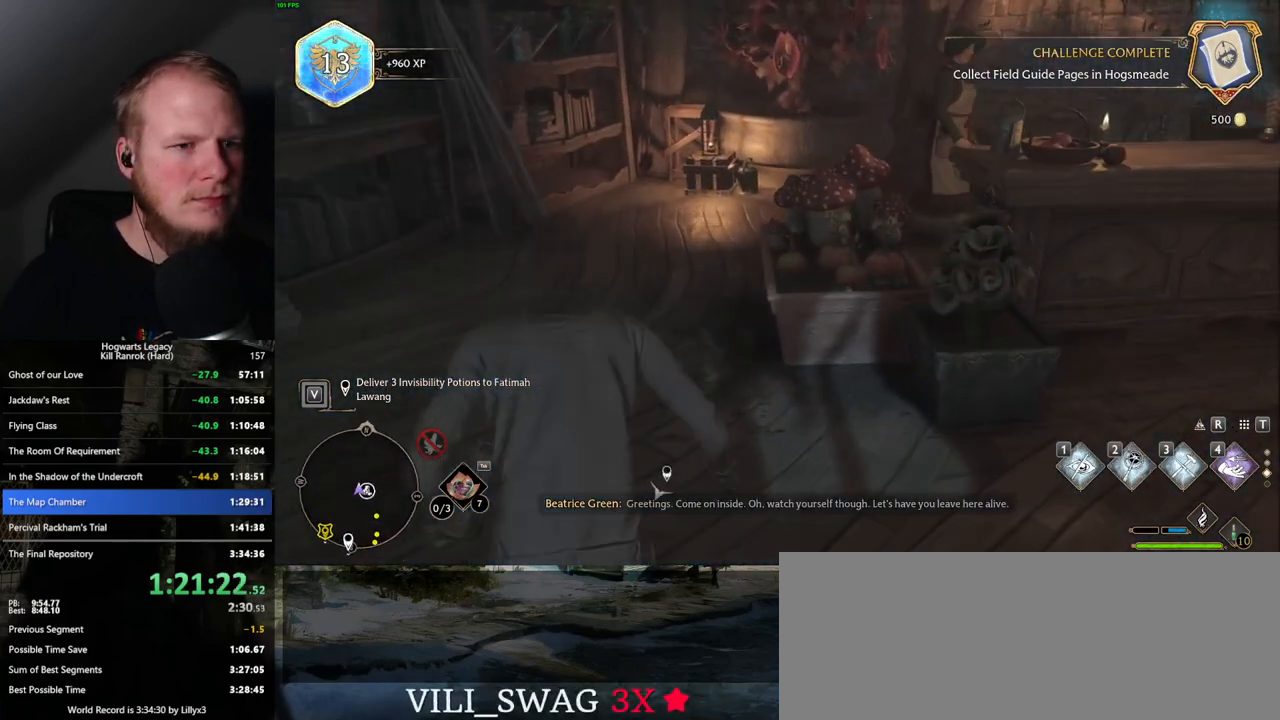
{"keys": ["w"], "mouse": [], "events": []}
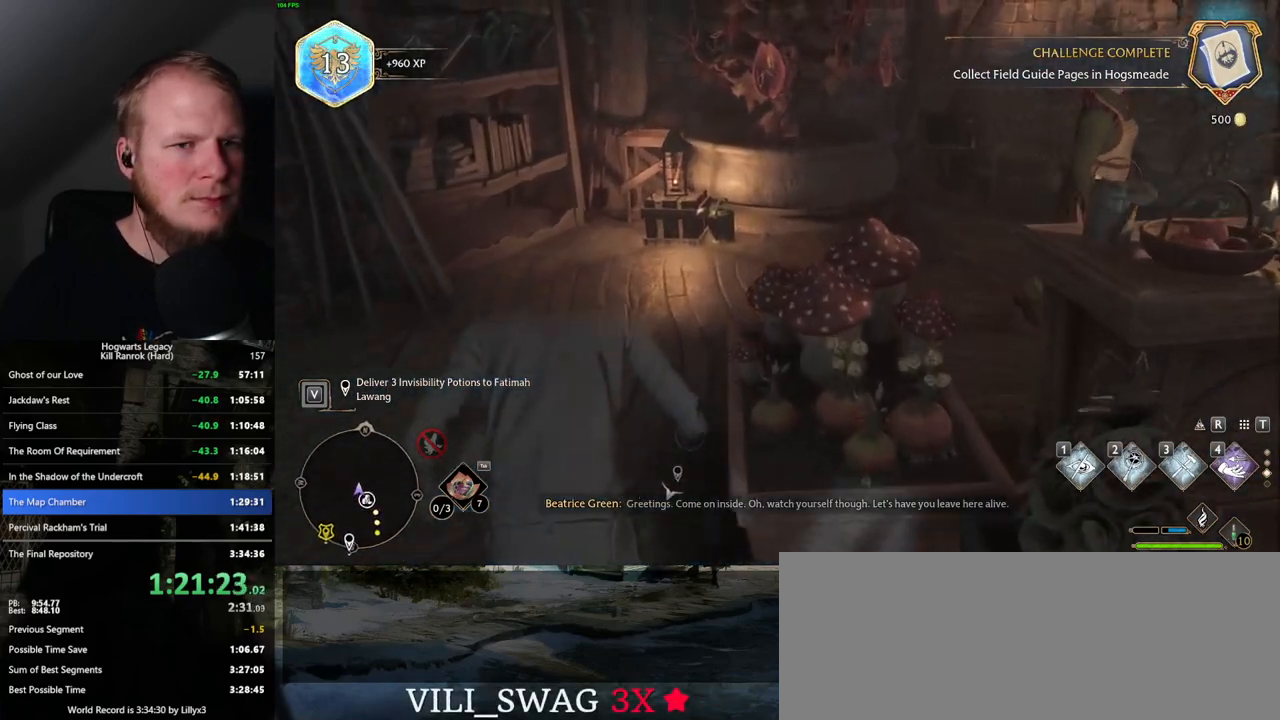
{"keys": ["w"], "mouse": [], "events": []}
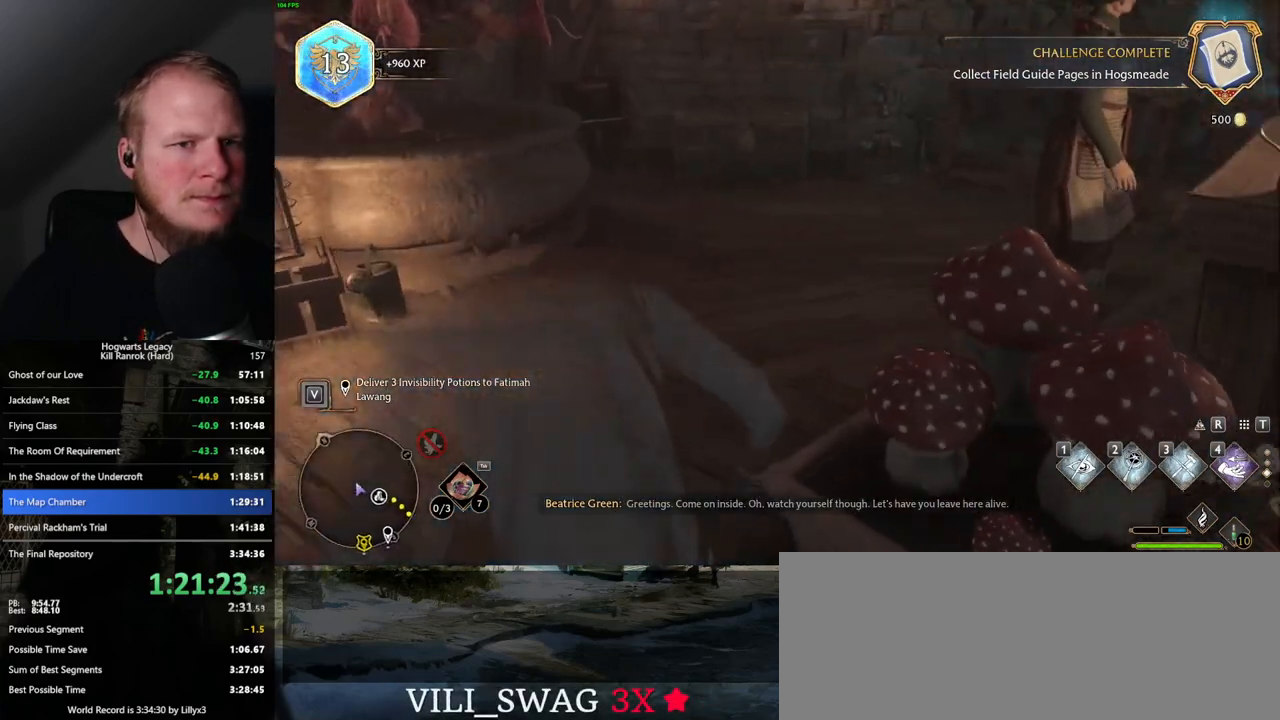
{"keys": ["w"], "mouse": [], "events": []}
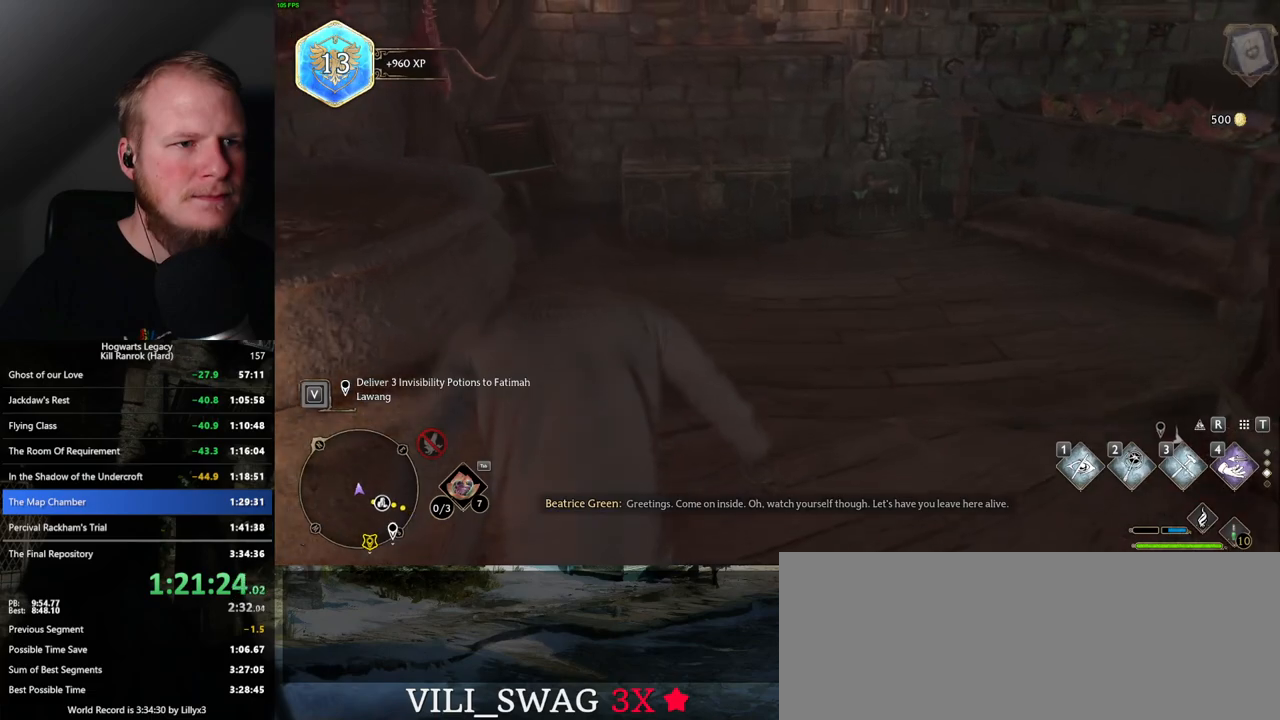
{"keys": ["w"], "mouse": [], "events": []}
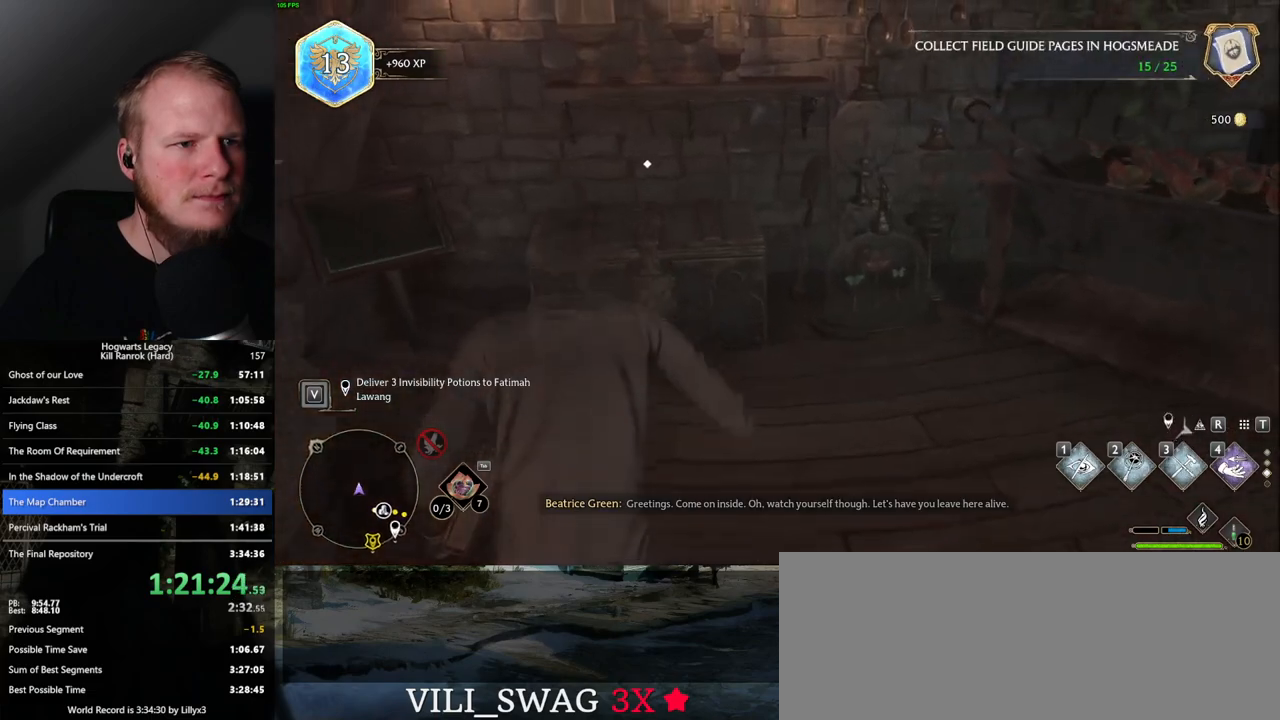
{"keys": ["d", "w"], "mouse": [], "events": [[200, "f", "down"], [300, "f", "up"], [400, "d", "down"]]}
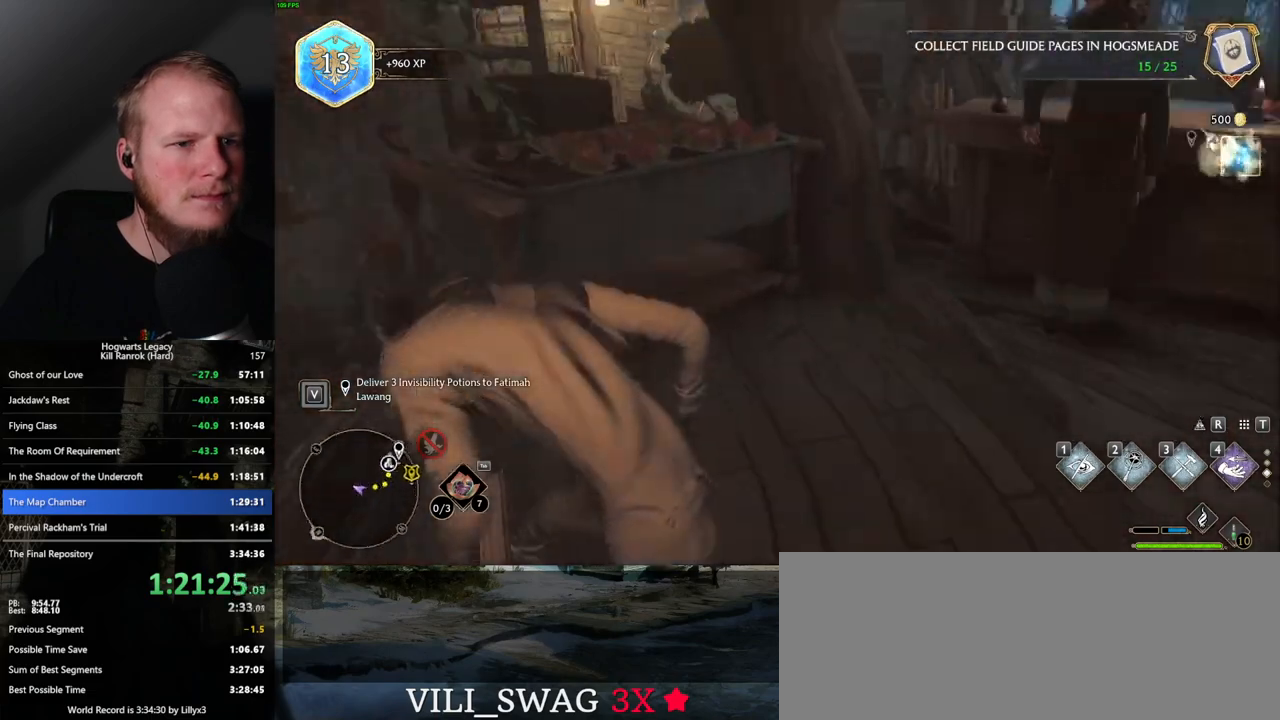
{"keys": ["w"], "mouse": [], "events": [[450, "d", "up"]]}
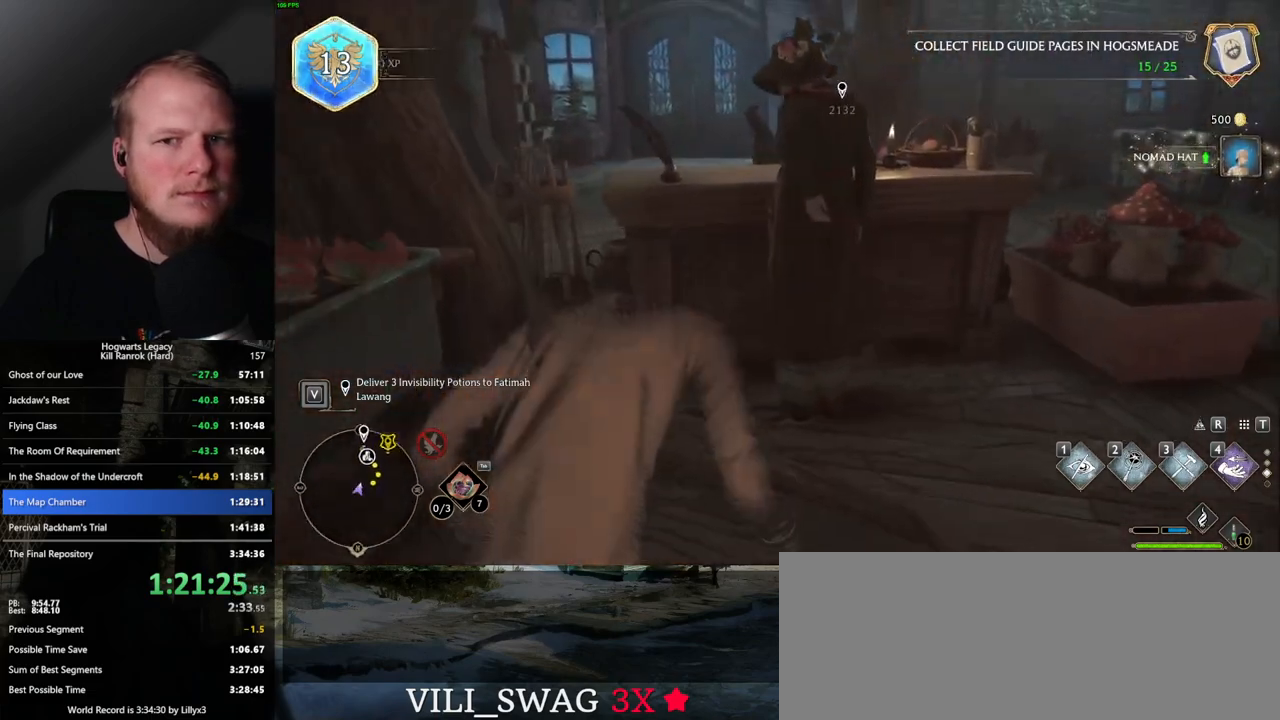
{"keys": [], "mouse": [], "events": [[67, "f", "down"], [150, "f", "up"], [167, "w", "up"], [250, "f", "down"], [300, "f", "up"], [384, "f", "down"], [434, "f", "up"]]}
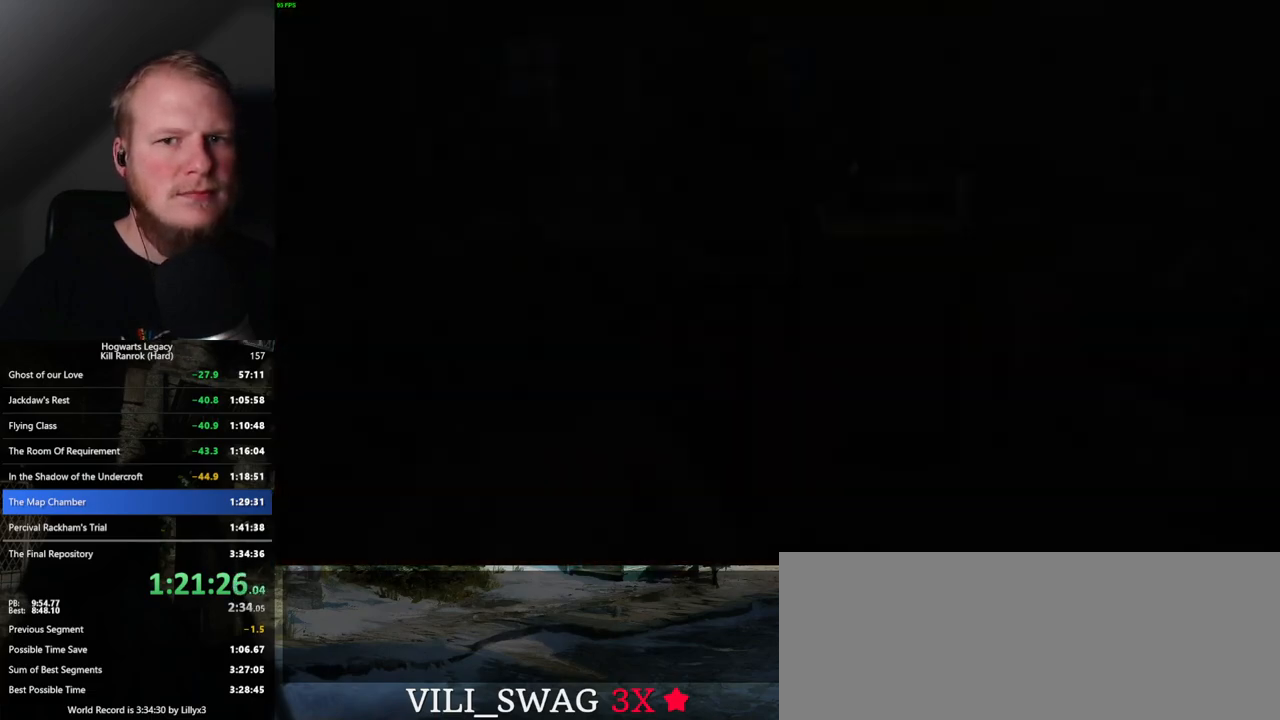
{"keys": ["q", "space"], "mouse": ["wheel"], "events": [[34, "f", "down"], [84, "f", "up"], [267, "space", "down"], [300, "q", "down"], [317, "mouse_wheel", "down"], [367, "mouse_wheel", "up"], [367, "q", "up"], [384, "space", "up"], [400, "mouse_wheel", "down"], [417, "mouse_wheel", "up"], [450, "q", "down"], [450, "space", "down"], [467, "mouse_wheel", "down"]]}
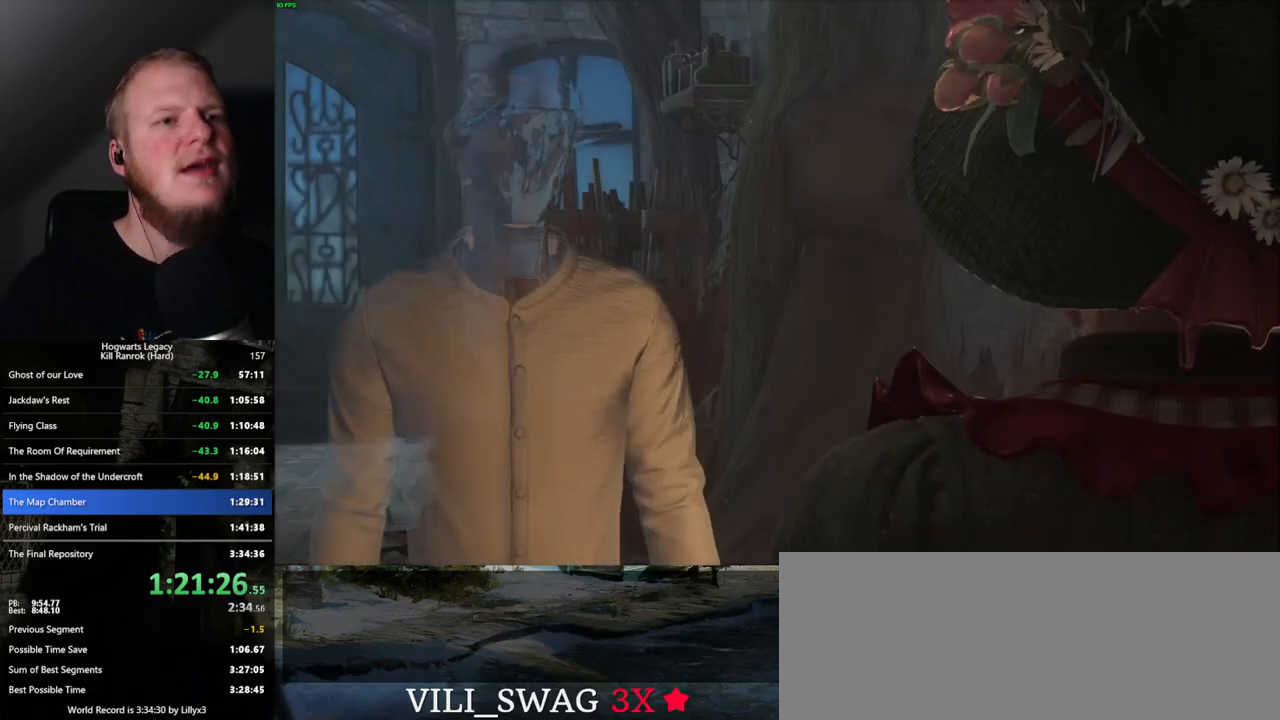
{"keys": ["q"], "mouse": [], "events": [[17, "mouse_wheel", "up"], [17, "space", "up"], [34, "q", "up"], [117, "q", "down"], [117, "space", "down"], [184, "q", "up"], [184, "space", "up"], [217, "mouse_wheel", "down"], [250, "mouse_wheel", "up"], [267, "q", "down"], [284, "space", "down"], [350, "q", "up"], [350, "space", "up"], [367, "mouse_wheel", "down"], [400, "mouse_wheel", "up"], [417, "q", "down"], [434, "space", "down"], [500, "space", "up"]]}
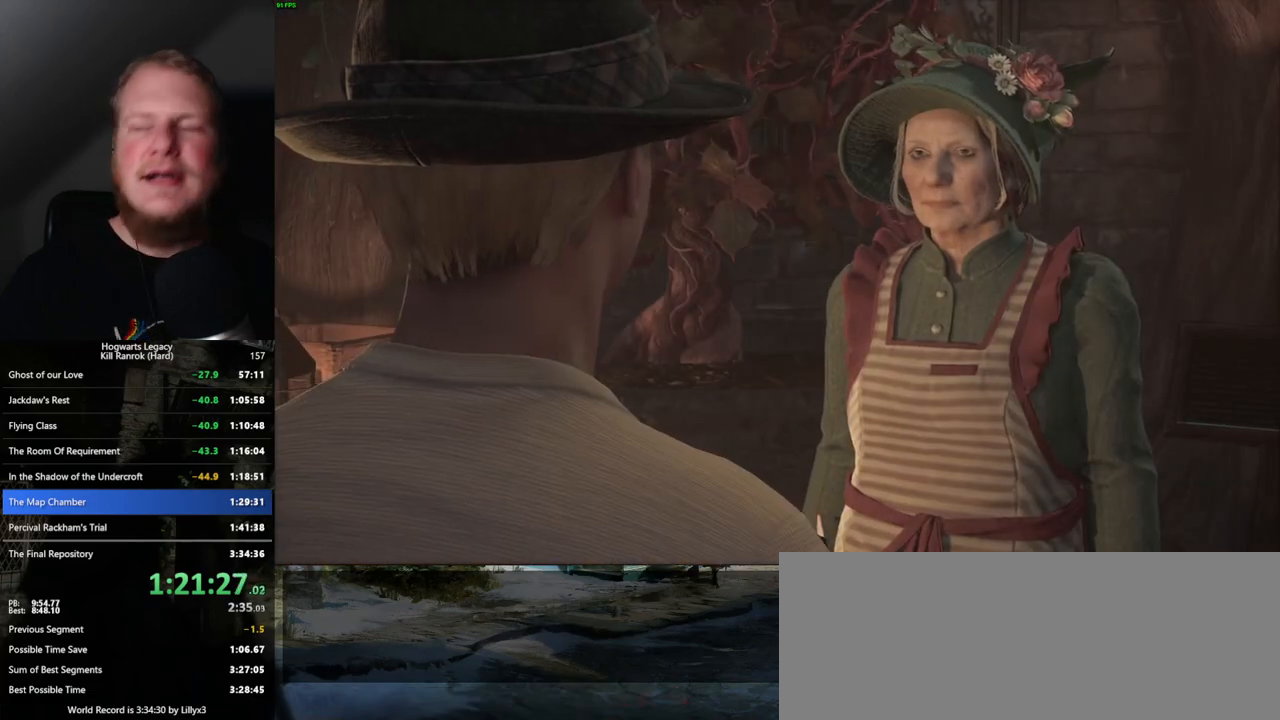
{"keys": [], "mouse": [], "events": [[17, "q", "up"], [84, "q", "down"], [100, "space", "down"], [150, "q", "up"], [150, "space", "up"], [200, "mouse_wheel", "down"], [217, "mouse_wheel", "up"], [234, "mouse_wheel", "down"], [250, "mouse_wheel", "up"], [250, "q", "down"], [250, "space", "down"], [300, "space", "up"], [317, "q", "up"], [400, "q", "down"], [417, "space", "down"], [484, "q", "up"], [484, "space", "up"]]}
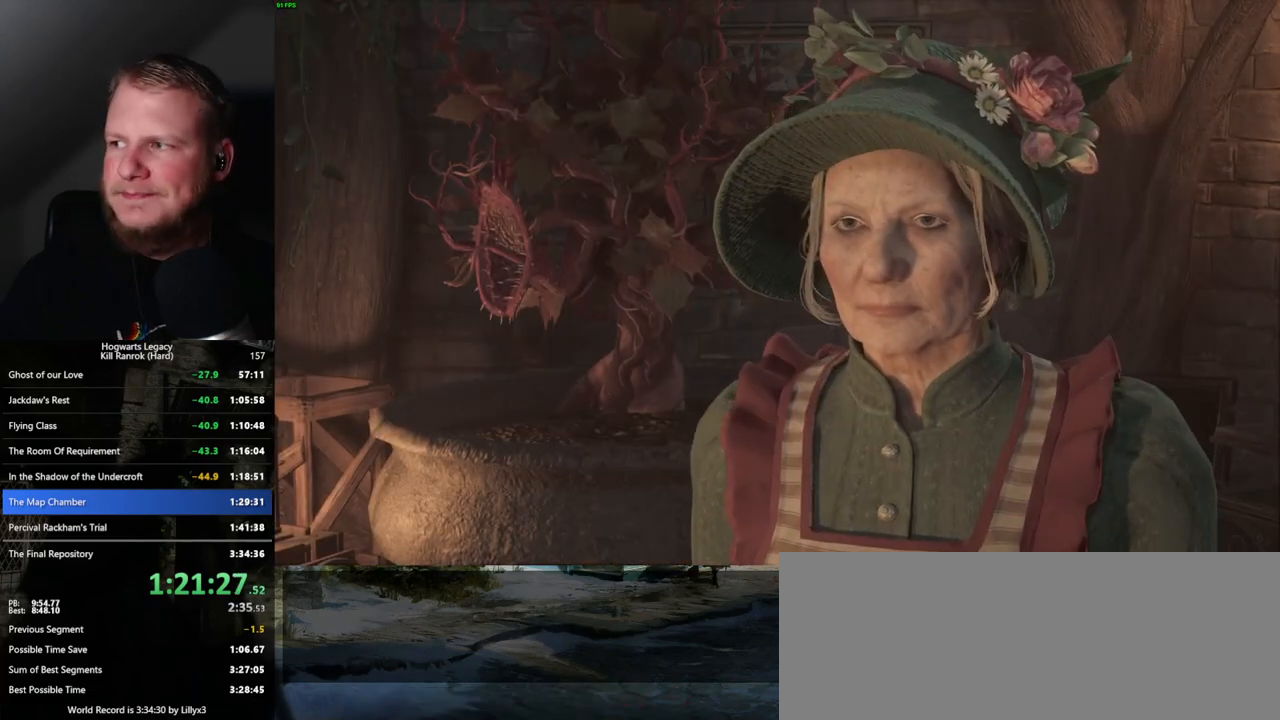
{"keys": [], "mouse": [], "events": [[67, "q", "down"], [84, "space", "down"], [100, "mouse_wheel", "down"], [134, "mouse_wheel", "up"], [134, "q", "up"], [134, "space", "up"], [217, "q", "down"], [234, "space", "down"], [300, "q", "up"], [300, "space", "up"], [384, "mouse_wheel", "down"], [384, "q", "down"], [400, "mouse_wheel", "up"], [400, "space", "down"], [450, "q", "up"], [450, "space", "up"], [467, "mouse_wheel", "down"], [500, "mouse_wheel", "up"]]}
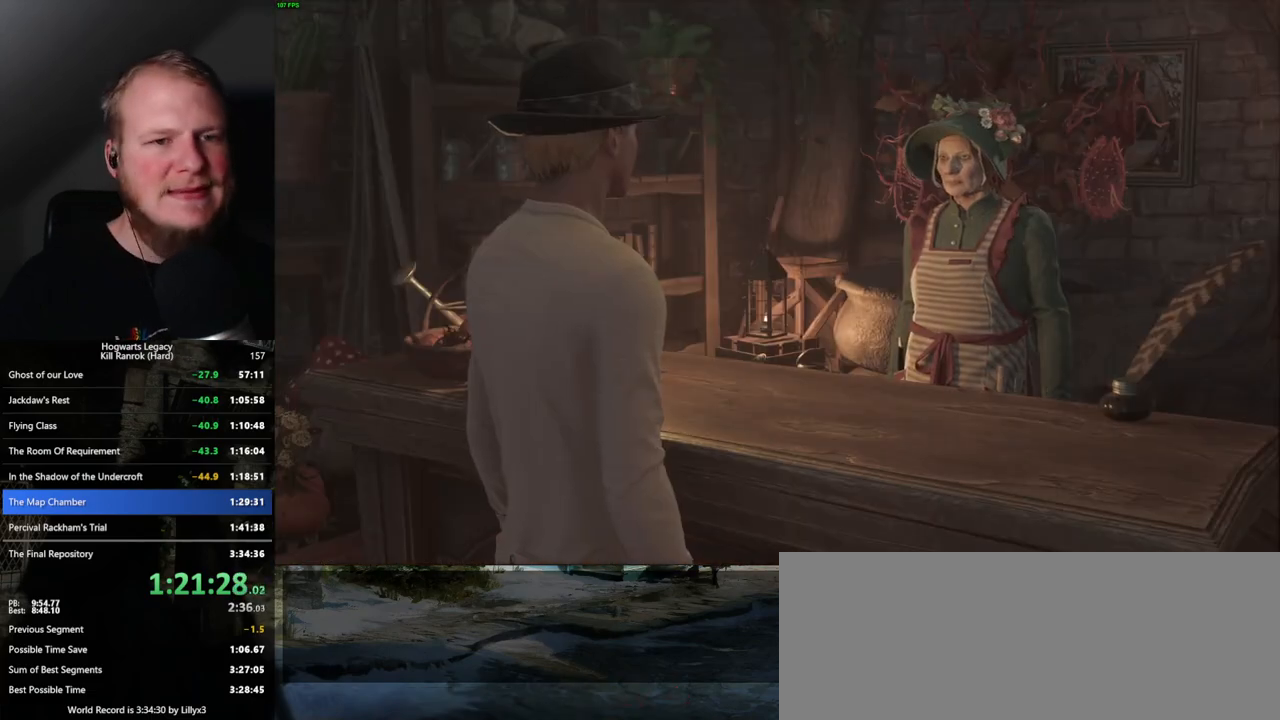
{"keys": [], "mouse": [], "events": [[34, "mouse_wheel", "down"], [50, "mouse_wheel", "up"], [50, "q", "down"], [67, "space", "down"], [117, "q", "up"], [117, "space", "up"], [250, "space", "down"], [284, "q", "down"], [300, "mouse_wheel", "down"], [317, "mouse_wheel", "up"], [317, "q", "up"], [317, "space", "up"], [384, "q", "down"], [417, "space", "down"], [467, "space", "up"], [484, "q", "up"]]}
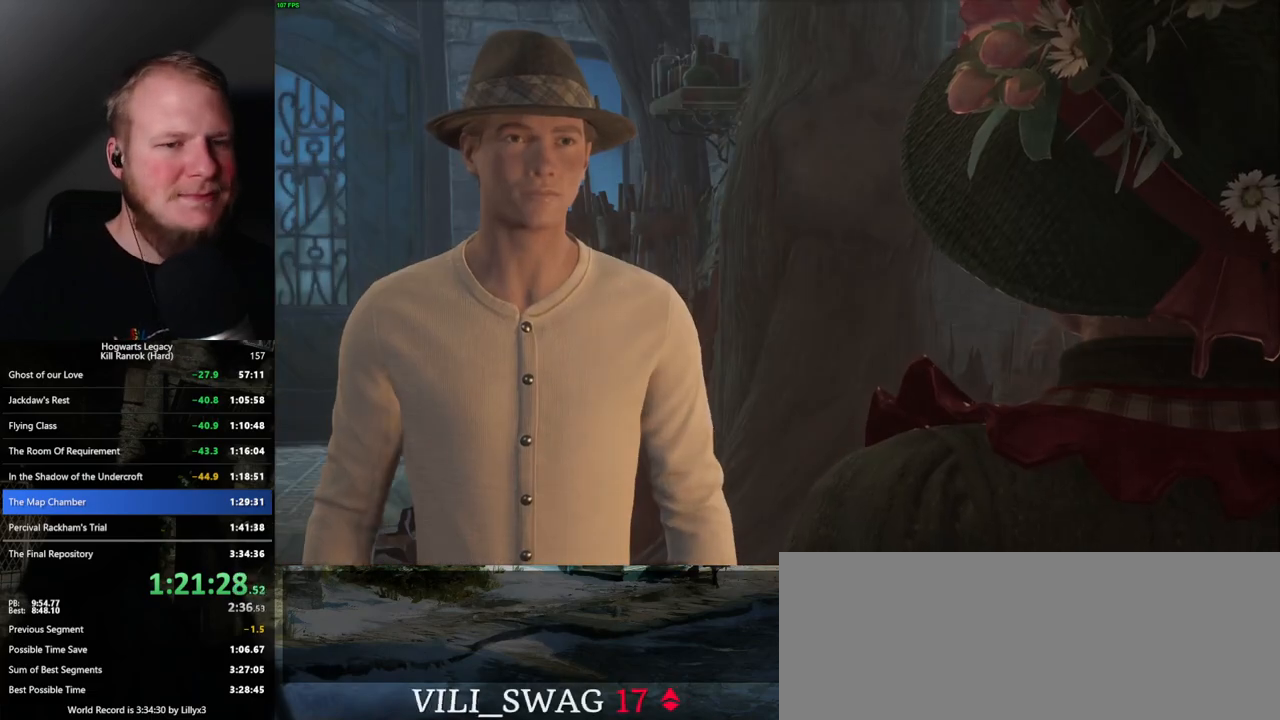
{"keys": [], "mouse": [], "events": [[67, "q", "down"], [67, "space", "down"], [117, "space", "up"], [134, "q", "up"], [150, "mouse_wheel", "down"], [200, "mouse_wheel", "up"], [217, "q", "down"], [234, "space", "down"], [284, "mouse_wheel", "down"], [300, "mouse_wheel", "up"], [300, "q", "up"], [300, "space", "up"], [400, "q", "down"], [400, "space", "down"], [450, "q", "up"], [467, "space", "up"]]}